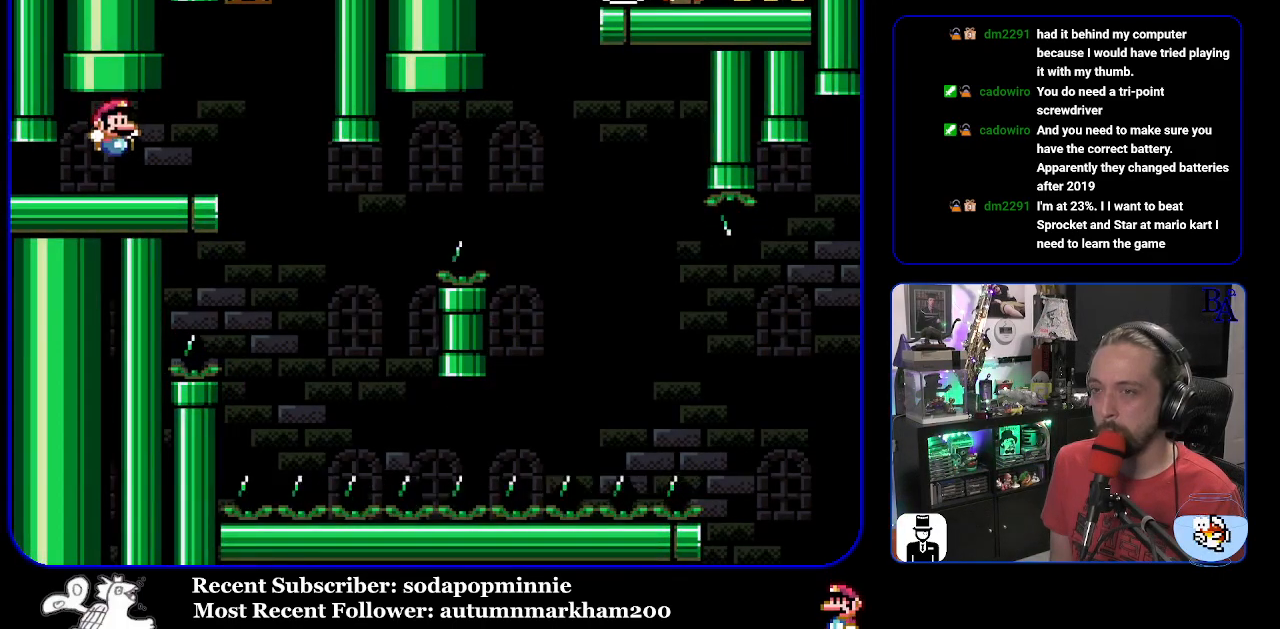
Gameplay with a controller (Nintendo layout); each line is a JSON object with the inputs held at the frame after it. "events" lists button and stick changes between this image and that frame as [ms after this image, input, new state], when the widget could be followed in between. Not read: L3 R3.
{"buttons": ["Y"], "events": [[200, "DPAD_RIGHT", "up"], [283, "DPAD_LEFT", "down"], [417, "DPAD_LEFT", "up"]]}
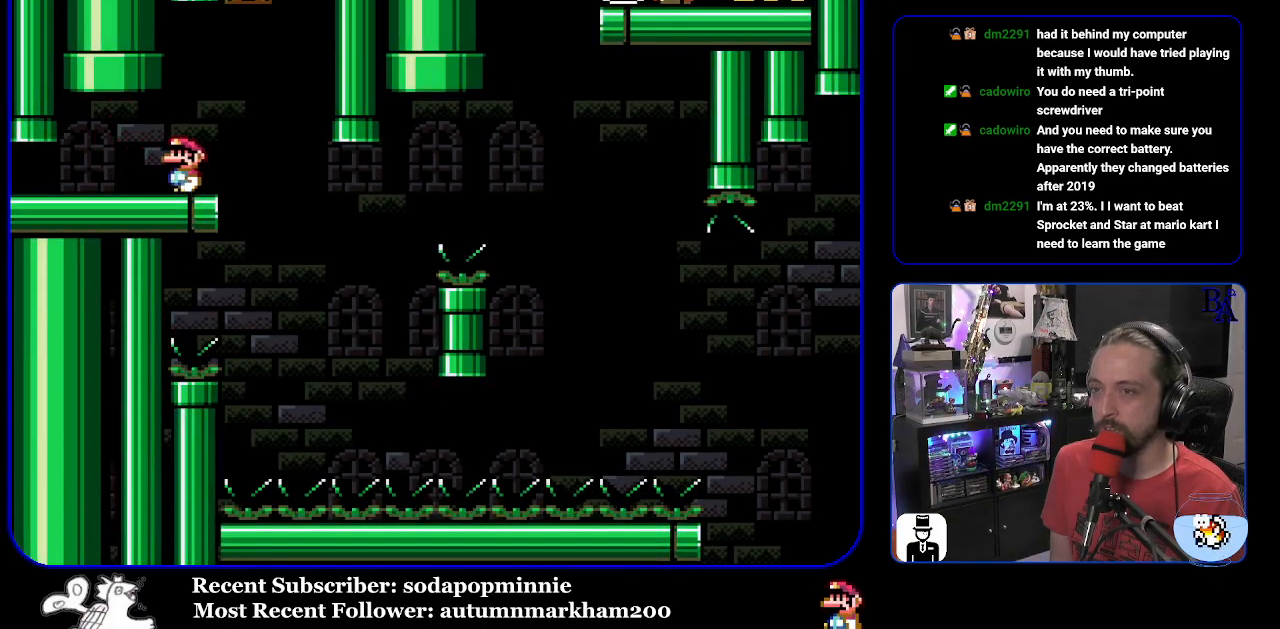
{"buttons": ["Y", "DPAD_RIGHT"], "events": [[383, "DPAD_RIGHT", "down"]]}
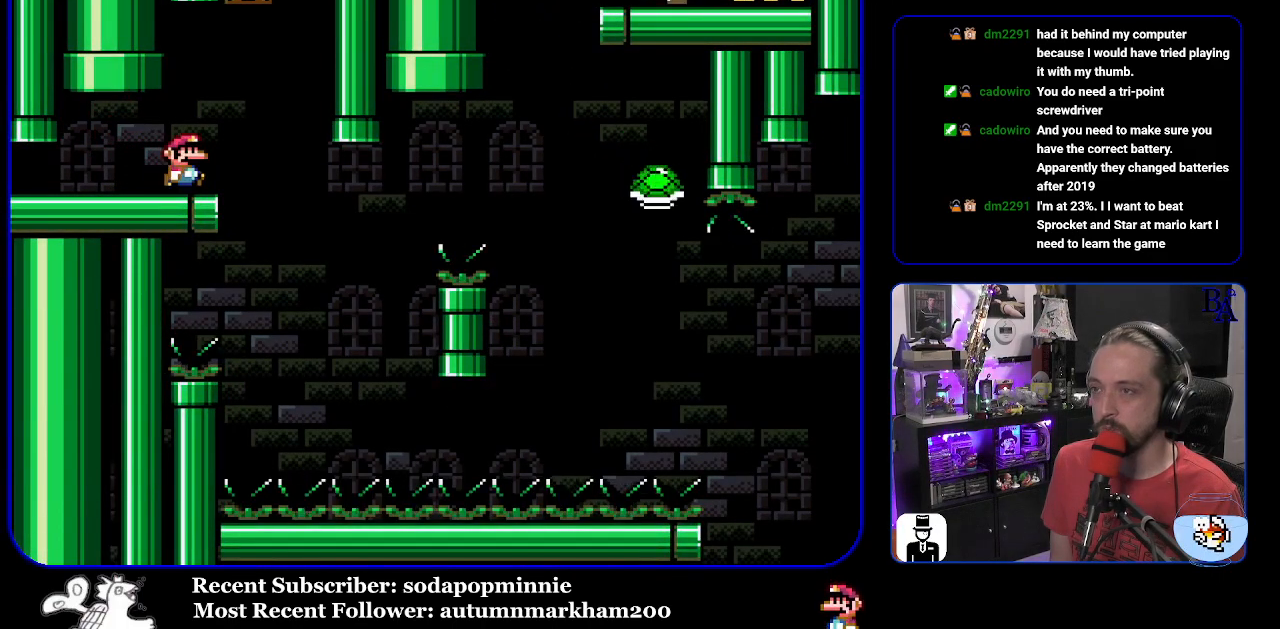
{"buttons": ["B", "Y", "DPAD_RIGHT"], "events": [[283, "DPAD_RIGHT", "up"], [300, "DPAD_LEFT", "down"], [400, "DPAD_LEFT", "up"], [450, "DPAD_RIGHT", "down"], [500, "B", "down"]]}
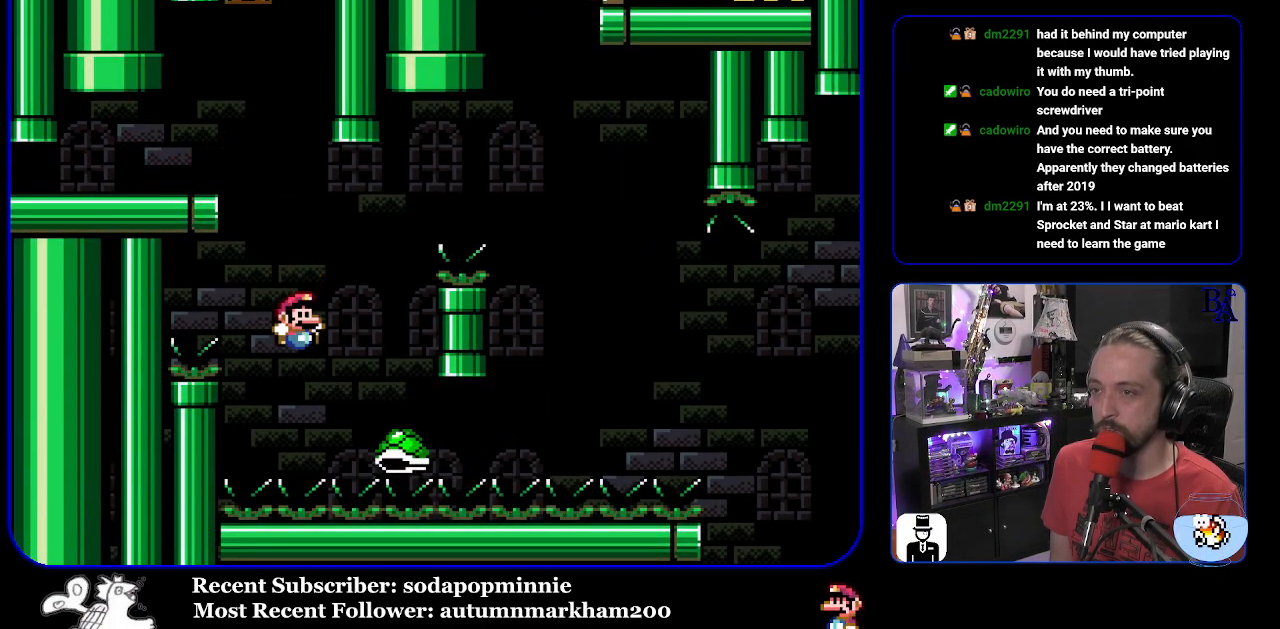
{"buttons": ["B", "Y", "DPAD_RIGHT"], "events": []}
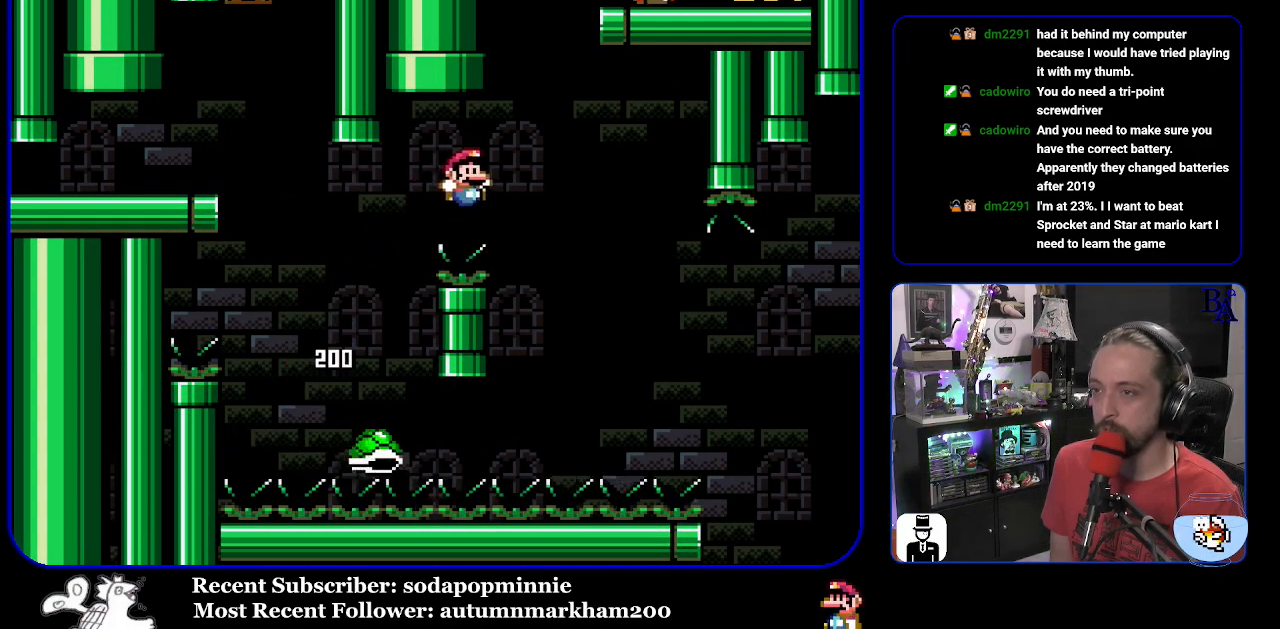
{"buttons": ["B", "Y", "DPAD_RIGHT"], "events": [[50, "B", "up"], [367, "B", "down"]]}
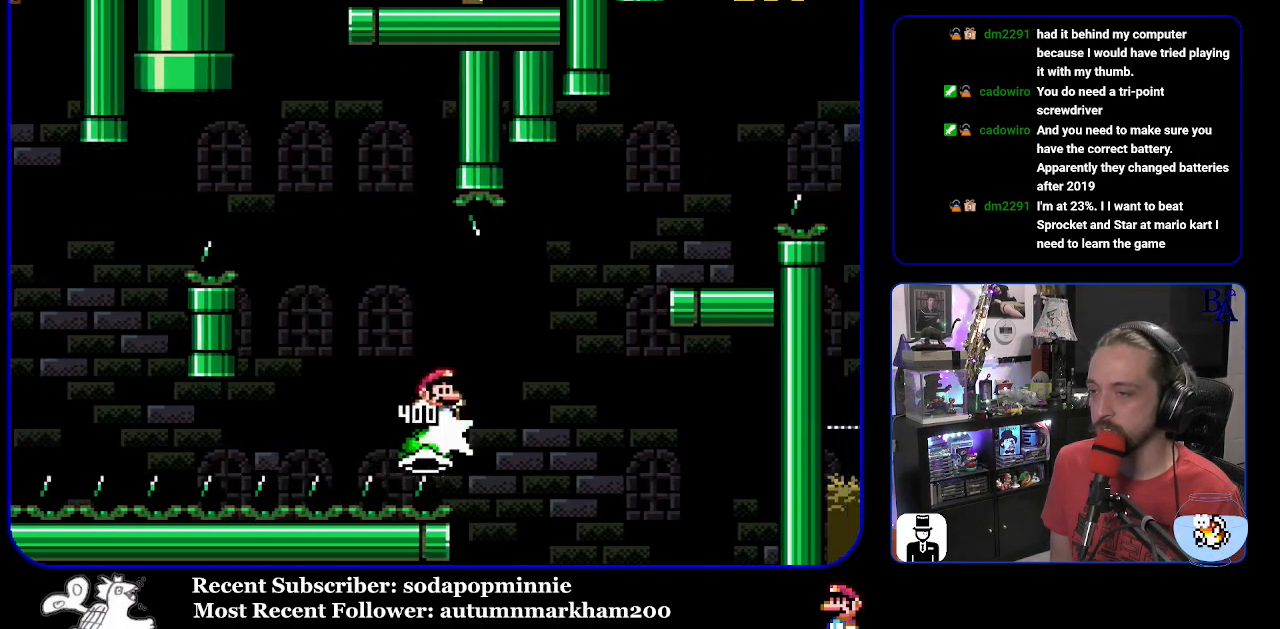
{"buttons": ["B", "Y"], "events": [[433, "DPAD_RIGHT", "up"]]}
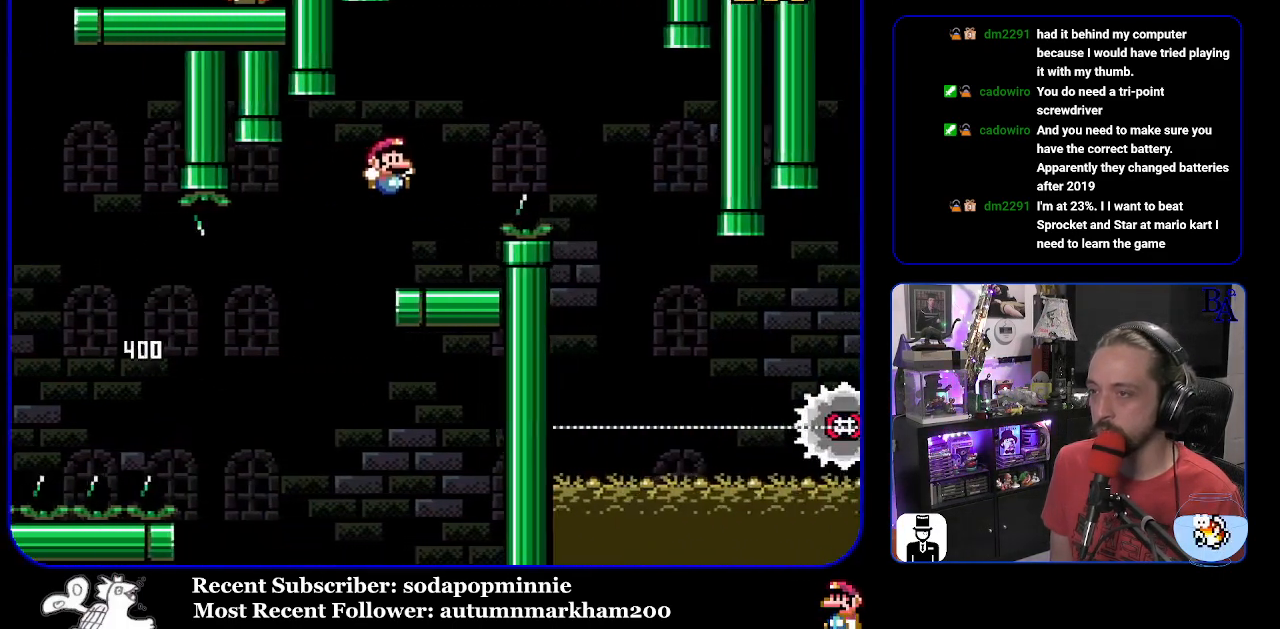
{"buttons": ["A", "X", "DPAD_RIGHT"], "events": [[17, "DPAD_LEFT", "down"], [167, "DPAD_LEFT", "up"], [217, "B", "up"], [233, "Y", "up"], [267, "DPAD_RIGHT", "down"], [350, "A", "down"], [383, "X", "down"]]}
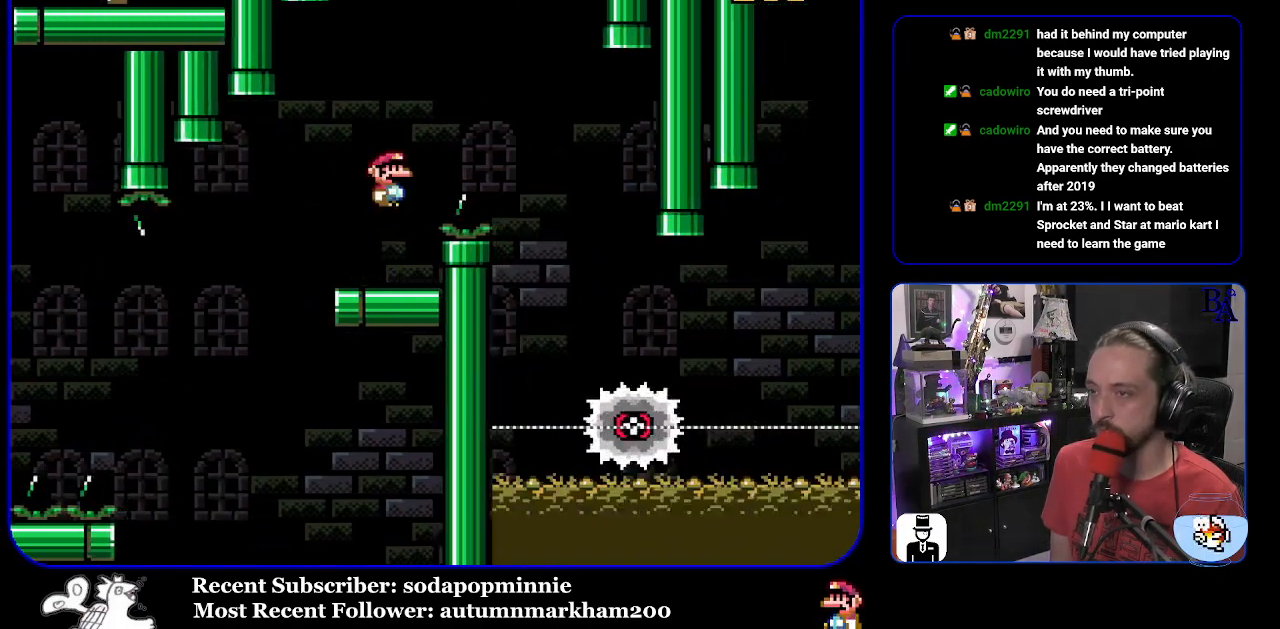
{"buttons": ["A", "X", "DPAD_LEFT"], "events": [[400, "DPAD_RIGHT", "up"], [450, "DPAD_LEFT", "down"]]}
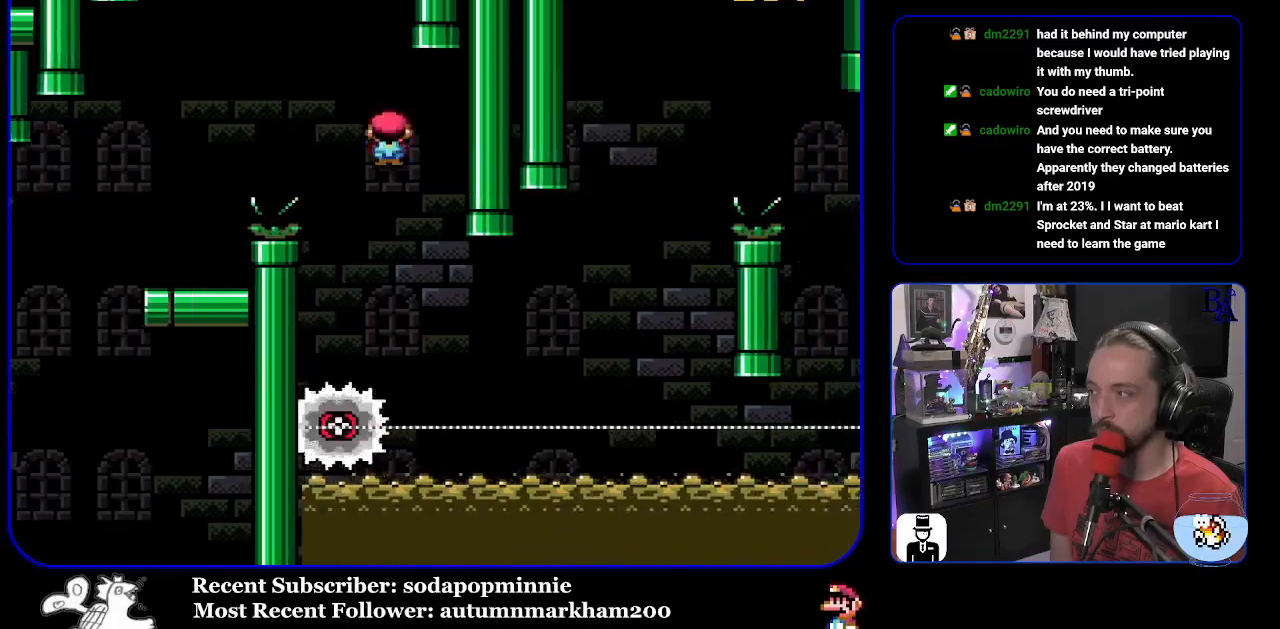
{"buttons": ["X", "DPAD_RIGHT"], "events": [[50, "A", "up"], [100, "DPAD_LEFT", "up"], [183, "DPAD_RIGHT", "down"]]}
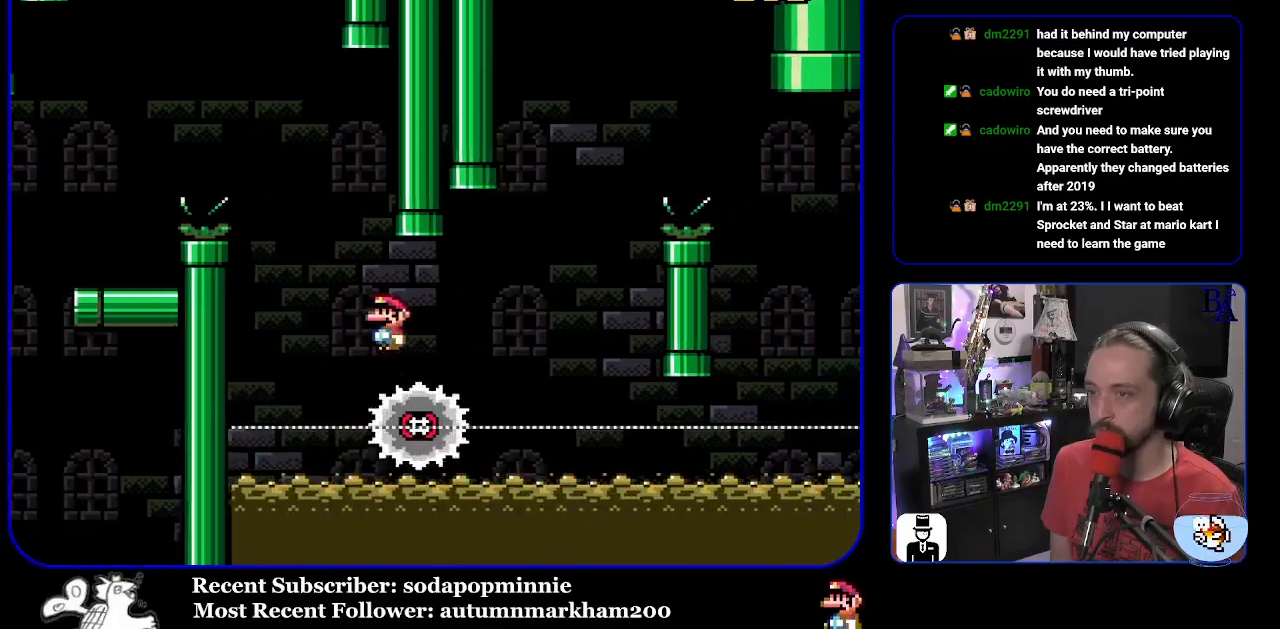
{"buttons": ["A", "X", "DPAD_RIGHT"], "events": [[283, "DPAD_RIGHT", "up"], [300, "DPAD_LEFT", "down"], [317, "A", "down"], [400, "DPAD_LEFT", "up"], [417, "DPAD_RIGHT", "down"]]}
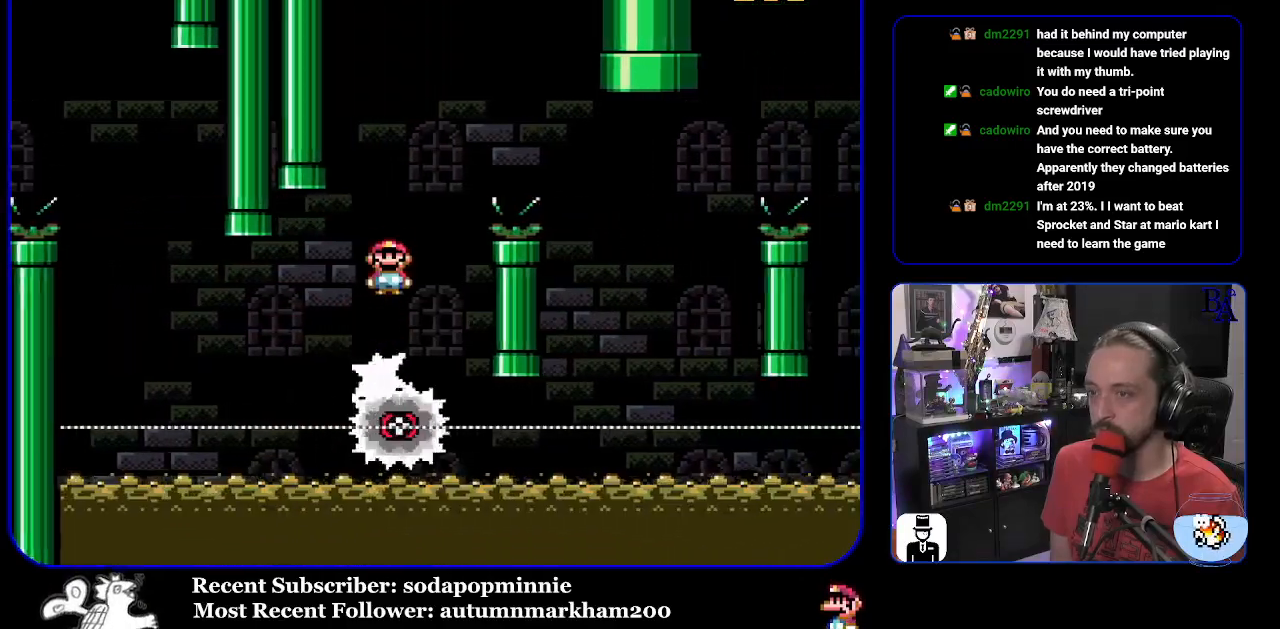
{"buttons": ["X", "DPAD_RIGHT"], "events": [[317, "A", "up"]]}
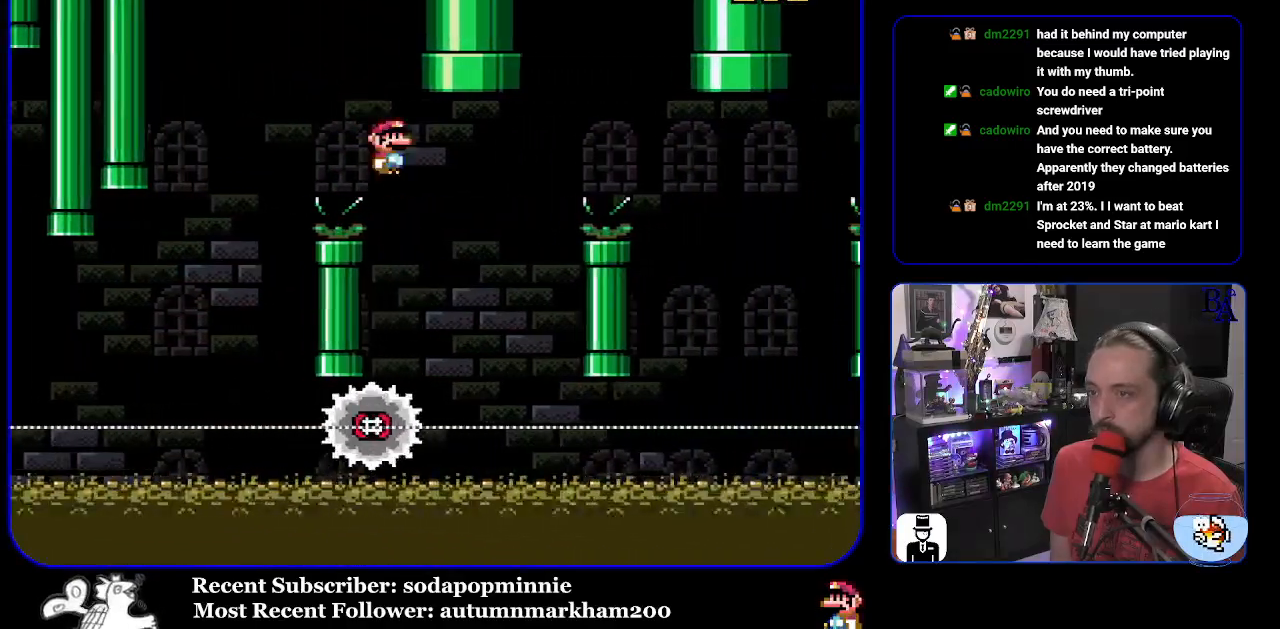
{"buttons": ["A", "X", "DPAD_RIGHT"], "events": [[83, "DPAD_RIGHT", "up"], [100, "DPAD_LEFT", "down"], [217, "A", "down"], [250, "DPAD_LEFT", "up"], [283, "DPAD_RIGHT", "down"]]}
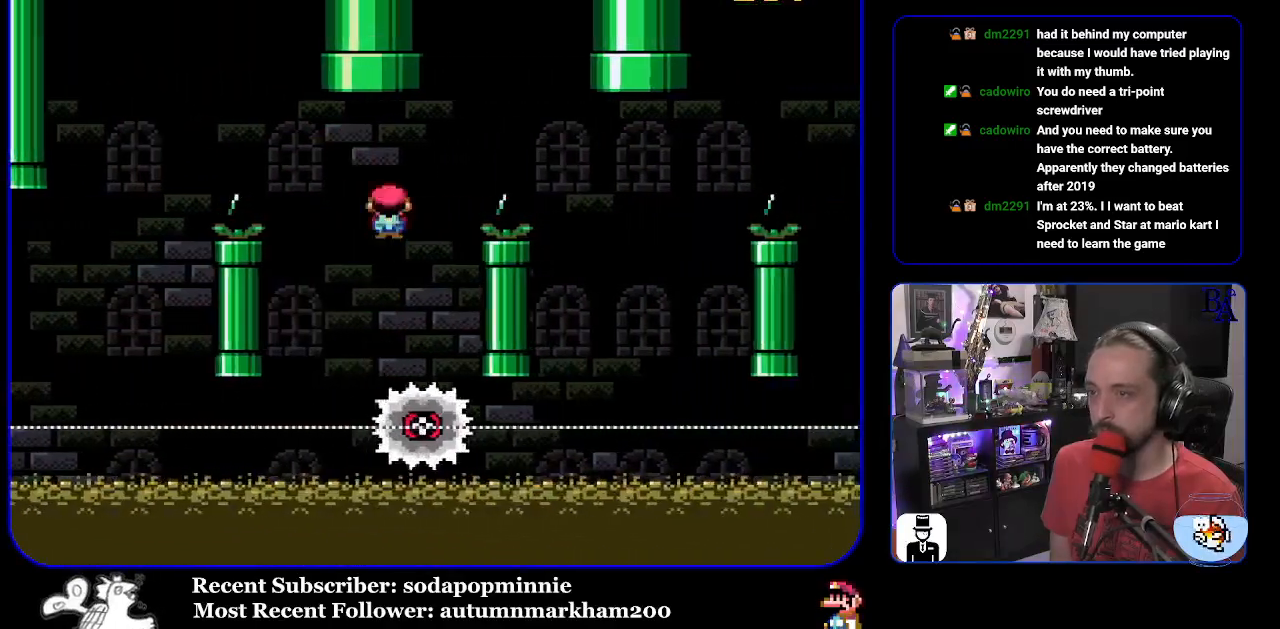
{"buttons": ["X"], "events": [[300, "A", "up"], [500, "DPAD_RIGHT", "up"]]}
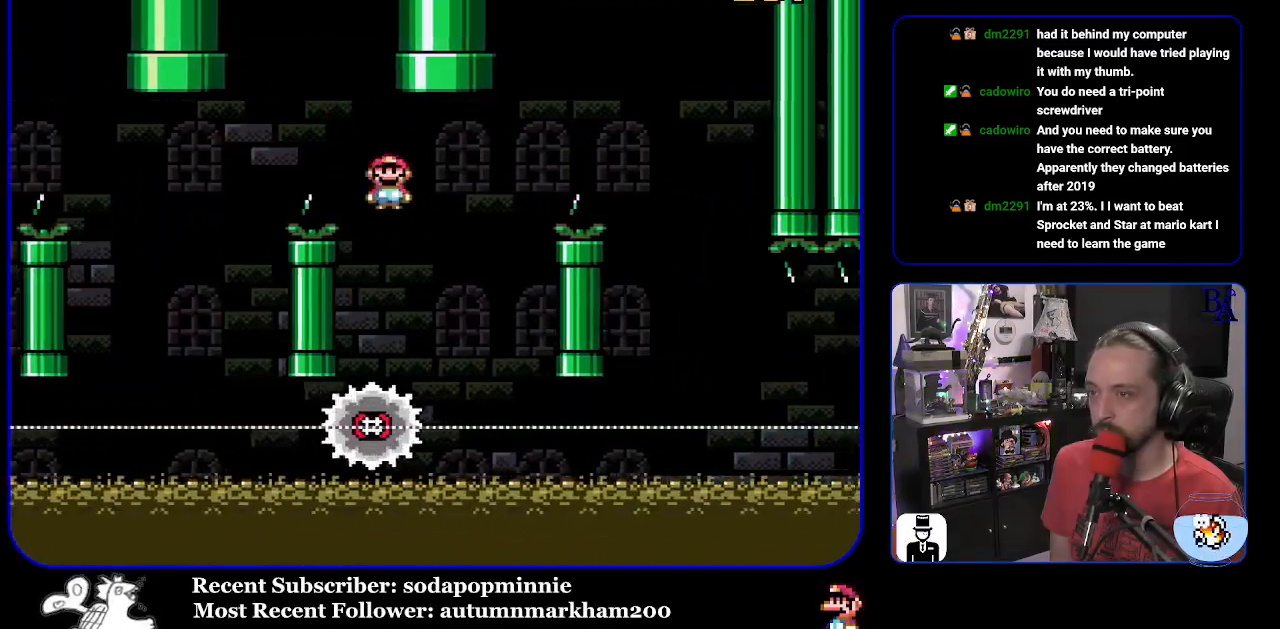
{"buttons": ["A", "X", "DPAD_RIGHT"], "events": [[33, "DPAD_LEFT", "down"], [83, "A", "down"], [167, "DPAD_LEFT", "up"], [217, "DPAD_RIGHT", "down"]]}
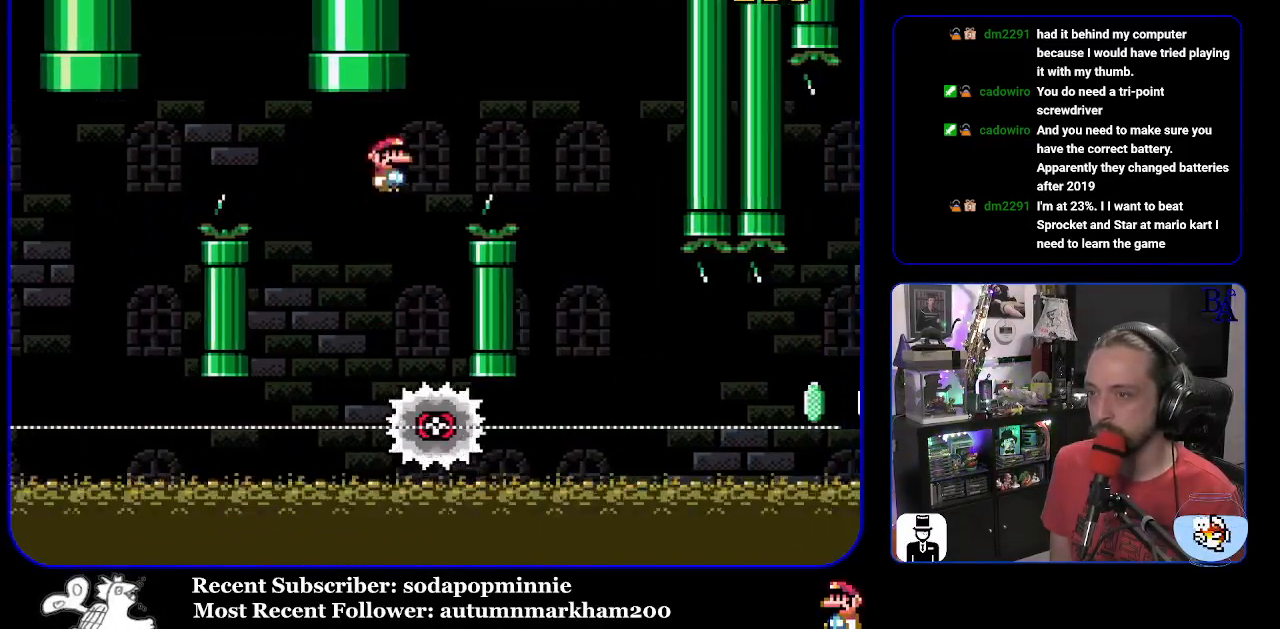
{"buttons": ["X", "DPAD_LEFT"], "events": [[333, "A", "up"], [483, "DPAD_LEFT", "down"], [483, "DPAD_RIGHT", "up"]]}
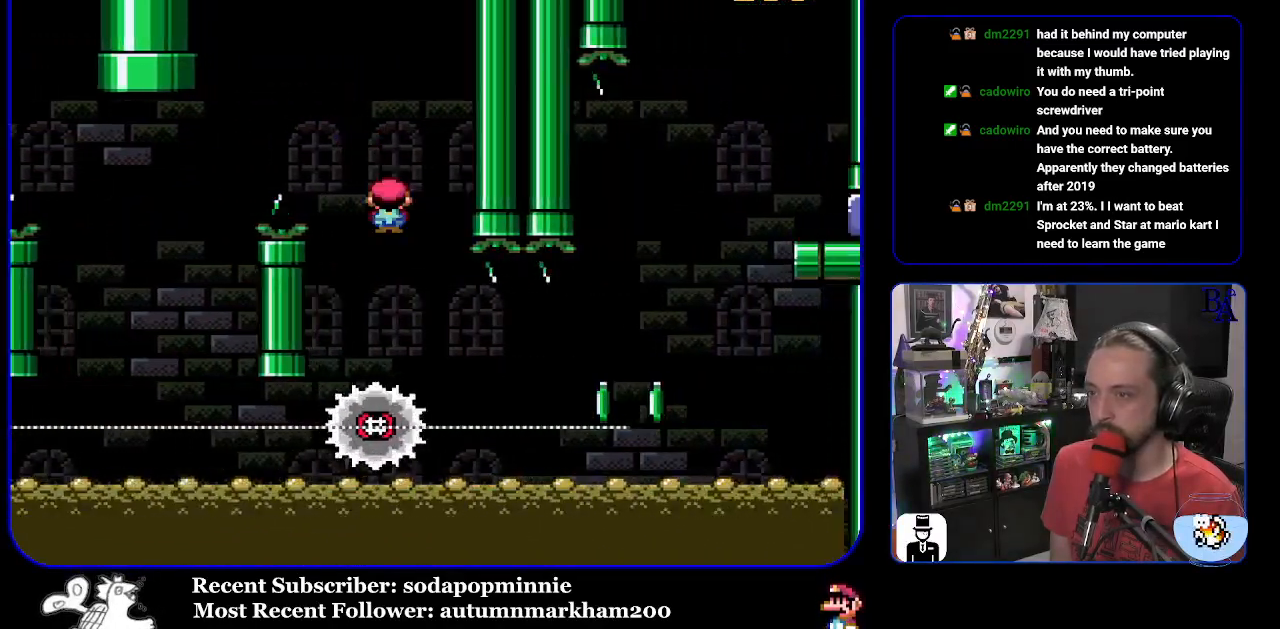
{"buttons": ["X", "DPAD_RIGHT"], "events": [[117, "DPAD_LEFT", "up"], [167, "DPAD_RIGHT", "down"]]}
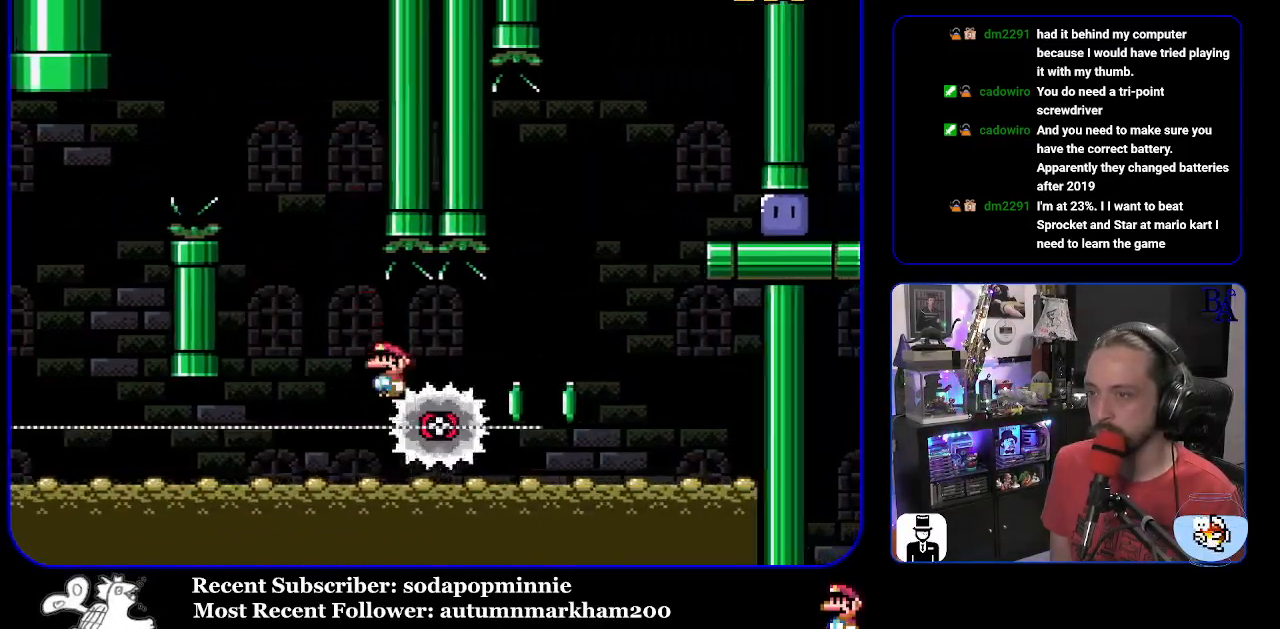
{"buttons": ["X"], "events": [[150, "A", "down"], [450, "A", "up"], [467, "DPAD_RIGHT", "up"]]}
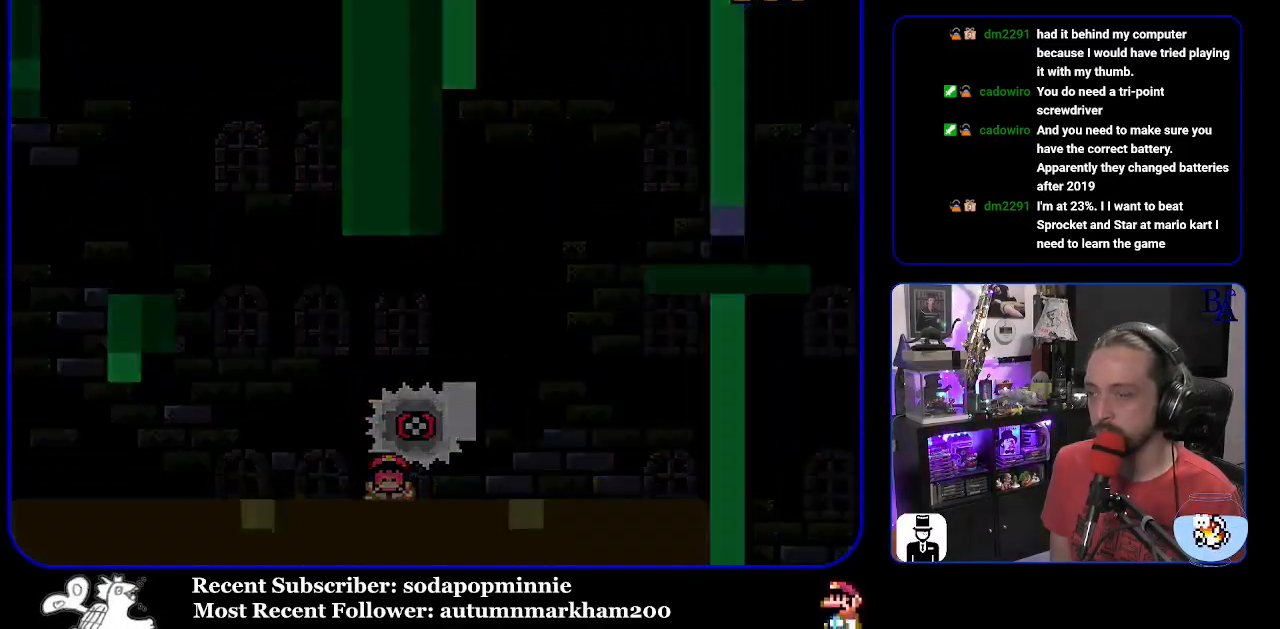
{"buttons": ["X"], "events": []}
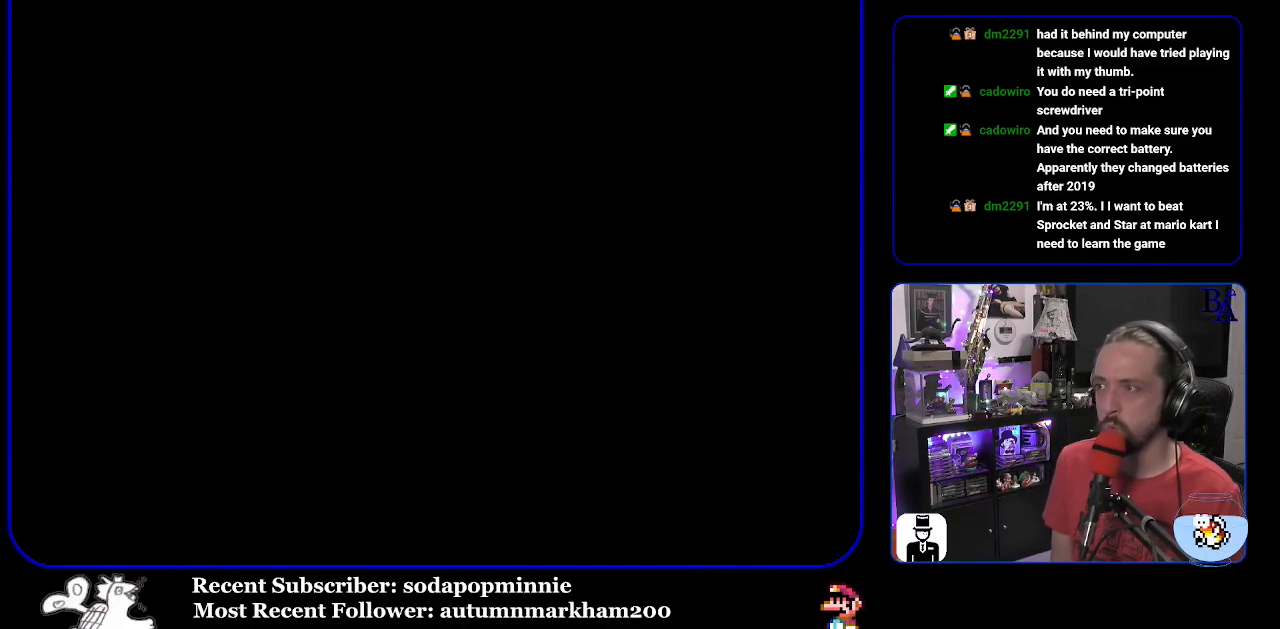
{"buttons": [], "events": [[50, "X", "up"]]}
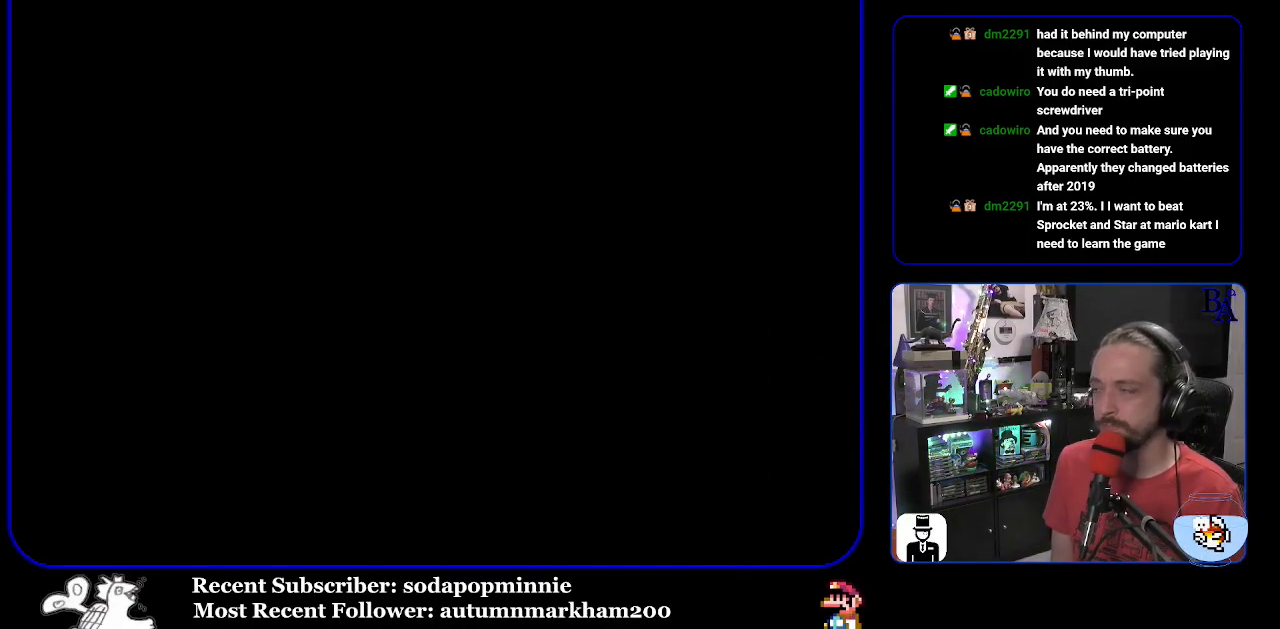
{"buttons": [], "events": []}
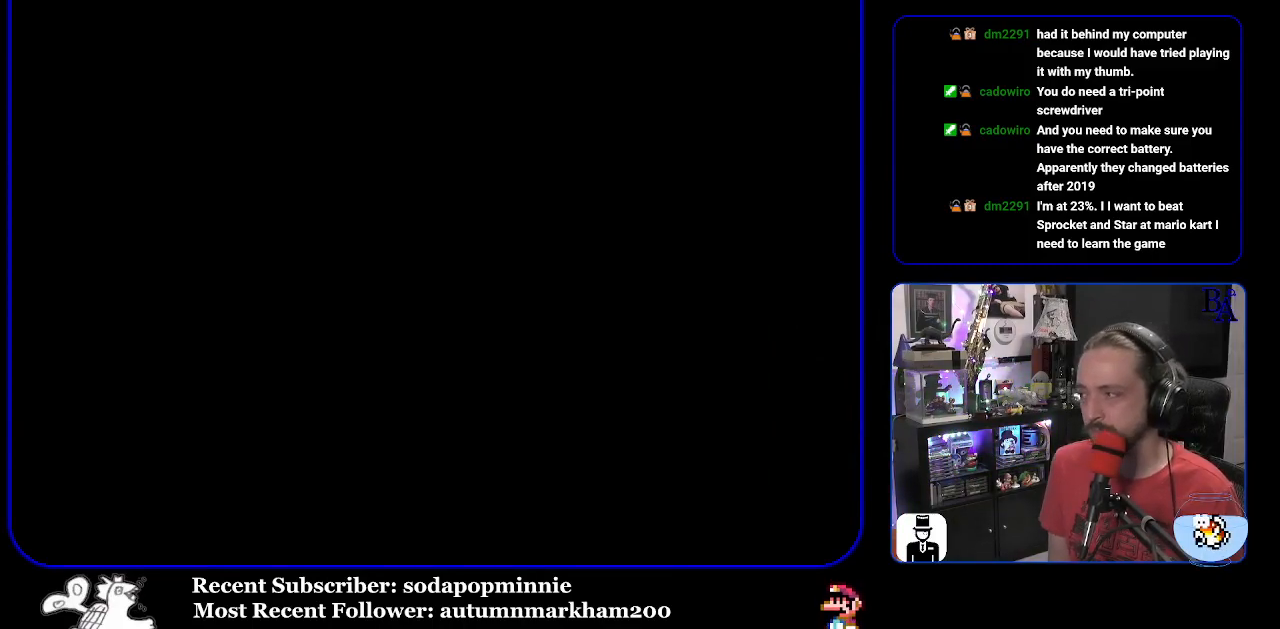
{"buttons": ["Y"], "events": [[500, "Y", "down"]]}
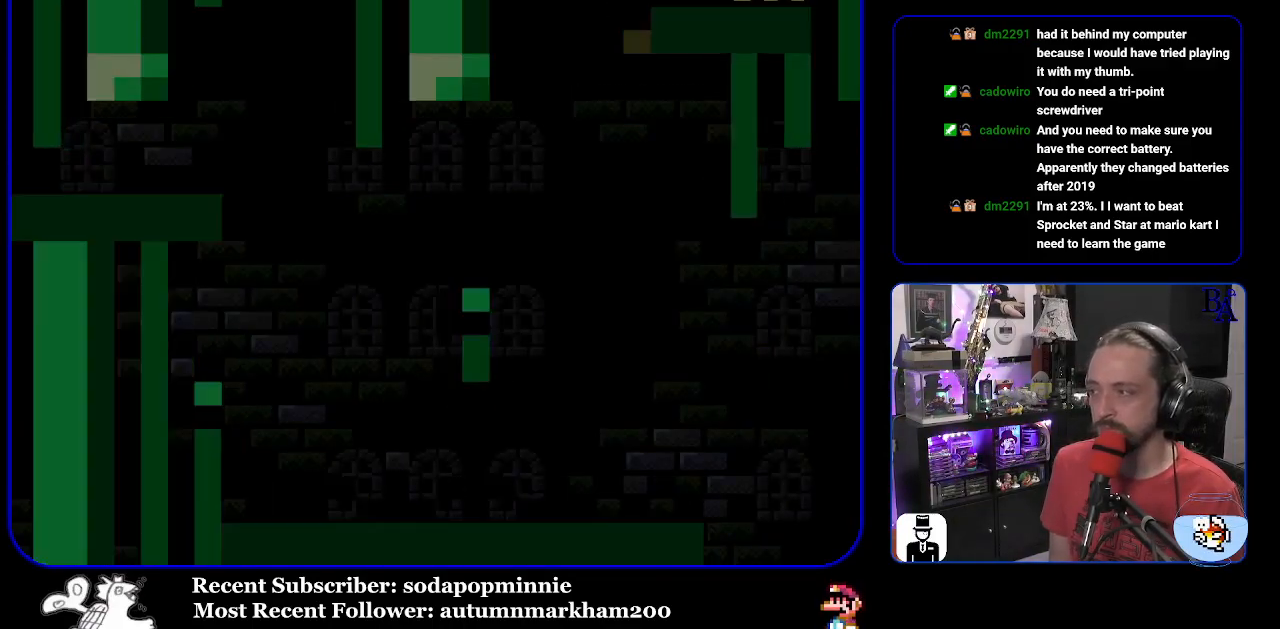
{"buttons": ["Y", "DPAD_RIGHT"], "events": [[500, "DPAD_RIGHT", "down"]]}
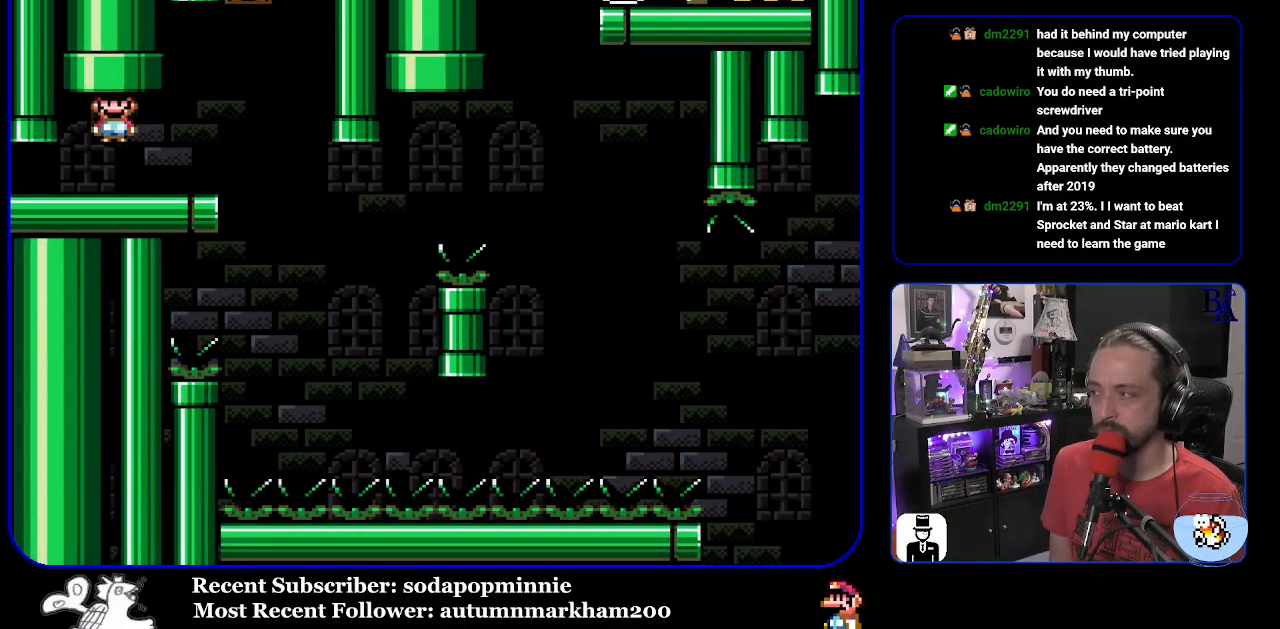
{"buttons": ["Y"], "events": [[317, "DPAD_RIGHT", "up"], [367, "DPAD_LEFT", "down"], [450, "DPAD_LEFT", "up"]]}
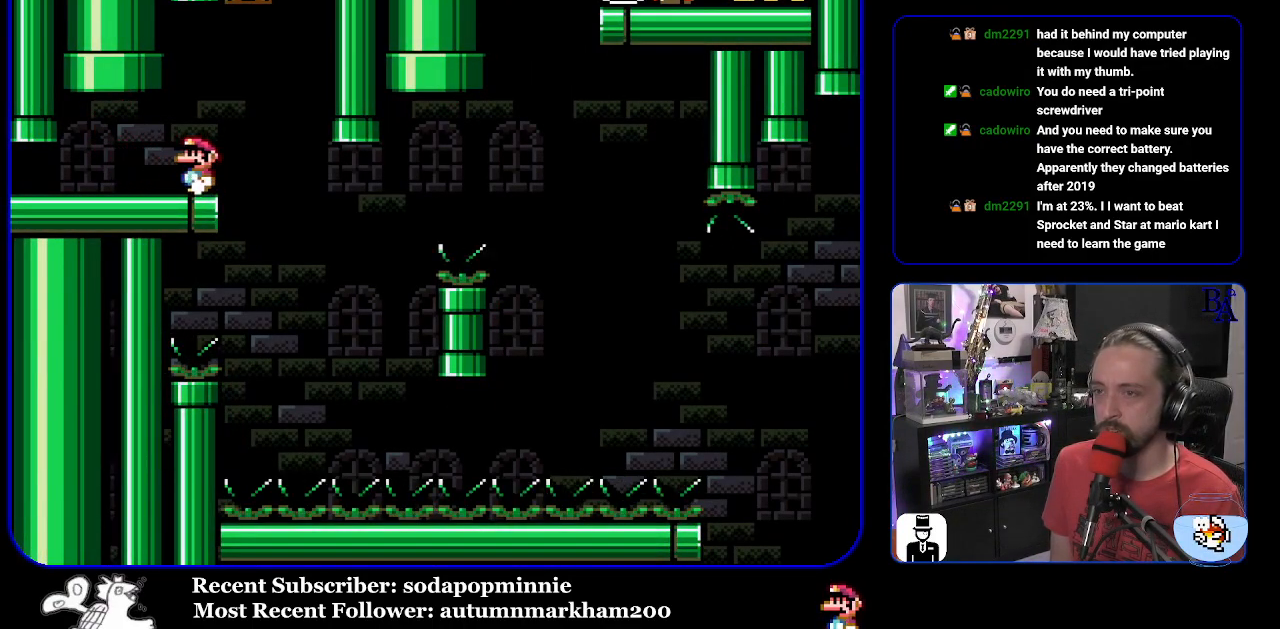
{"buttons": ["Y", "DPAD_RIGHT"], "events": [[483, "DPAD_RIGHT", "down"]]}
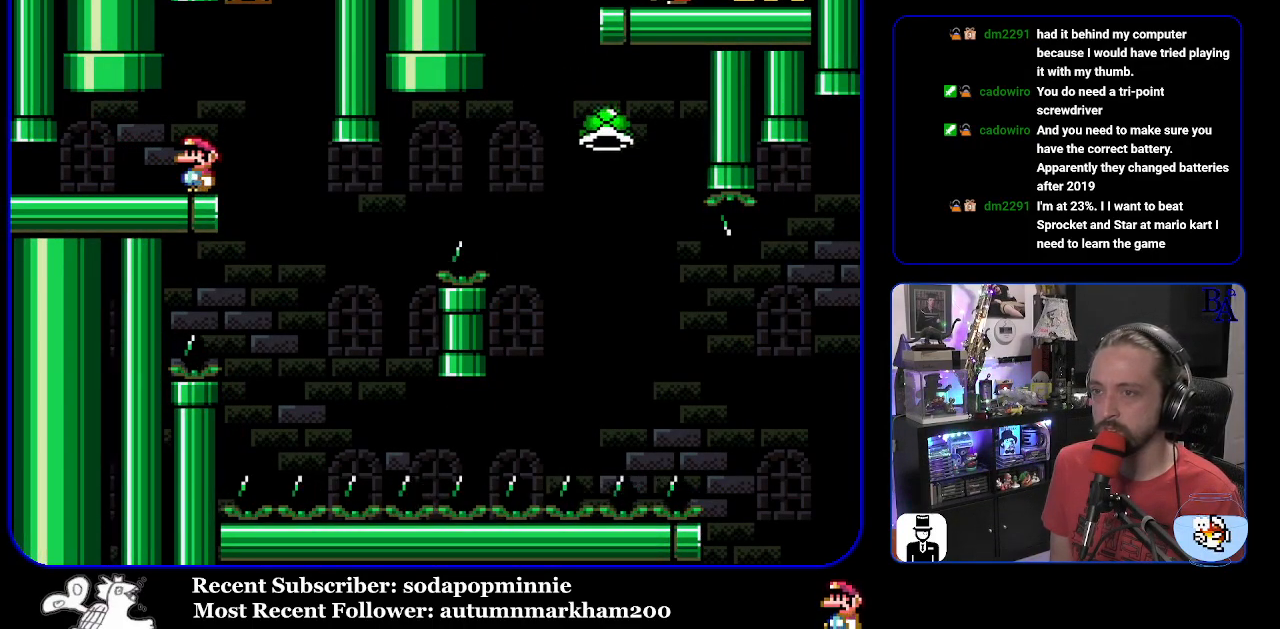
{"buttons": ["B", "Y"], "events": [[333, "DPAD_RIGHT", "up"], [367, "DPAD_LEFT", "down"], [450, "B", "down"], [483, "DPAD_LEFT", "up"]]}
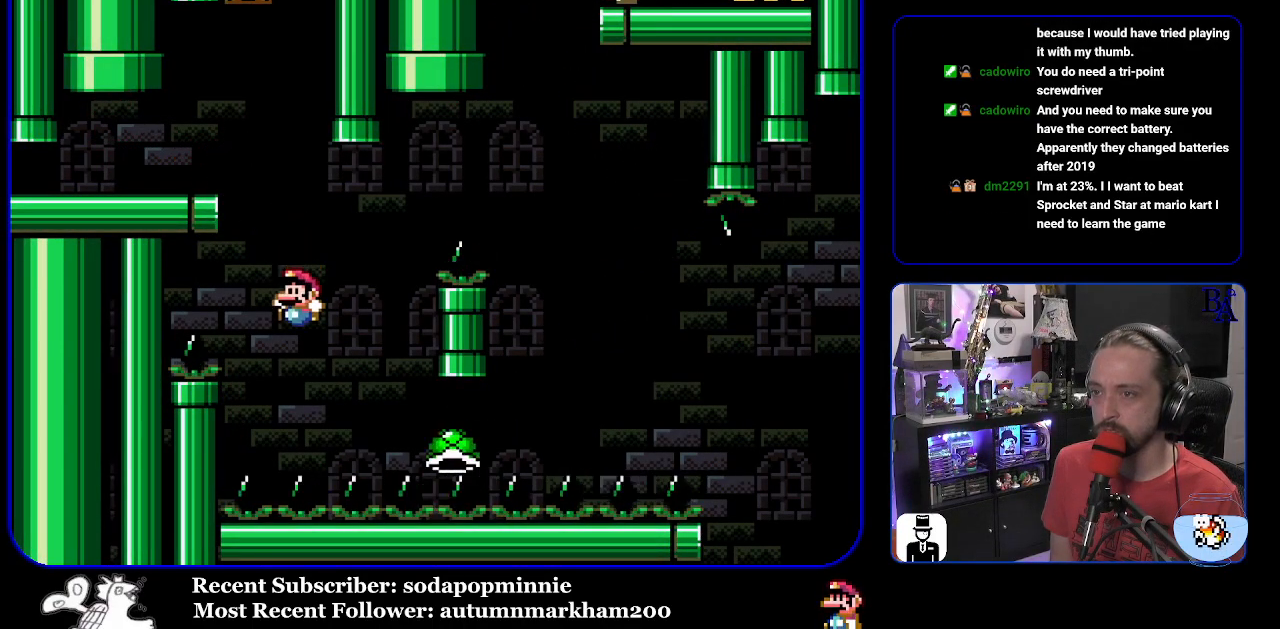
{"buttons": ["B", "Y", "DPAD_RIGHT"], "events": [[100, "DPAD_RIGHT", "down"]]}
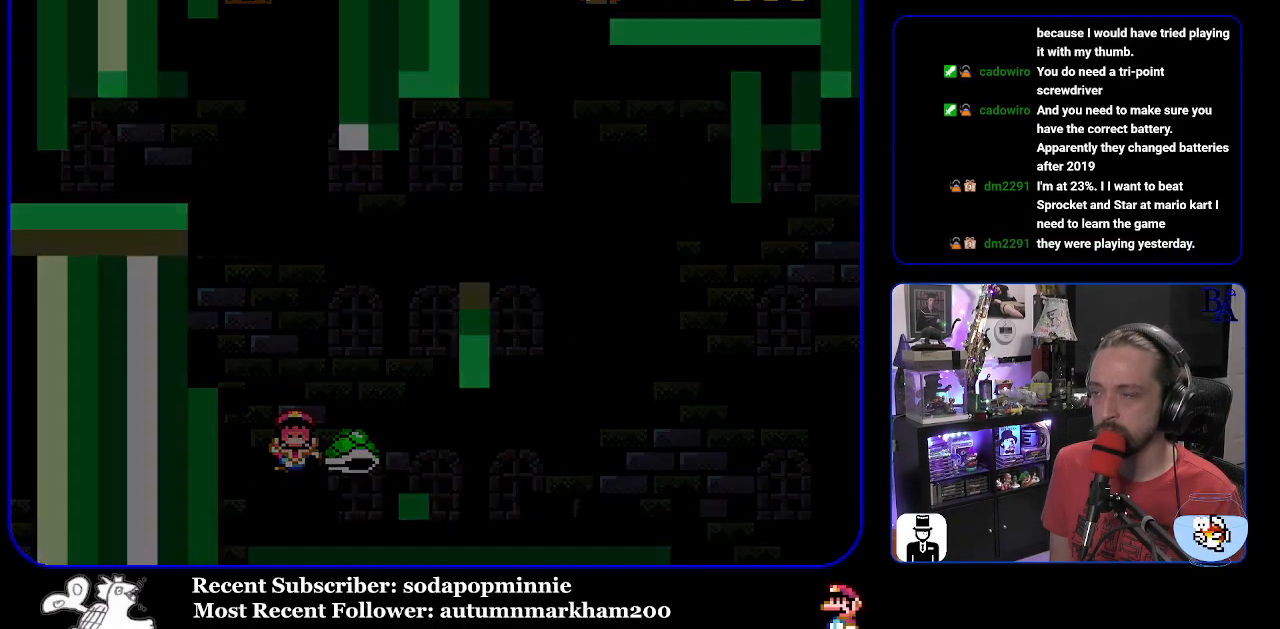
{"buttons": [], "events": [[17, "DPAD_RIGHT", "up"], [33, "Y", "up"], [50, "B", "up"], [100, "A", "down"], [250, "A", "up"]]}
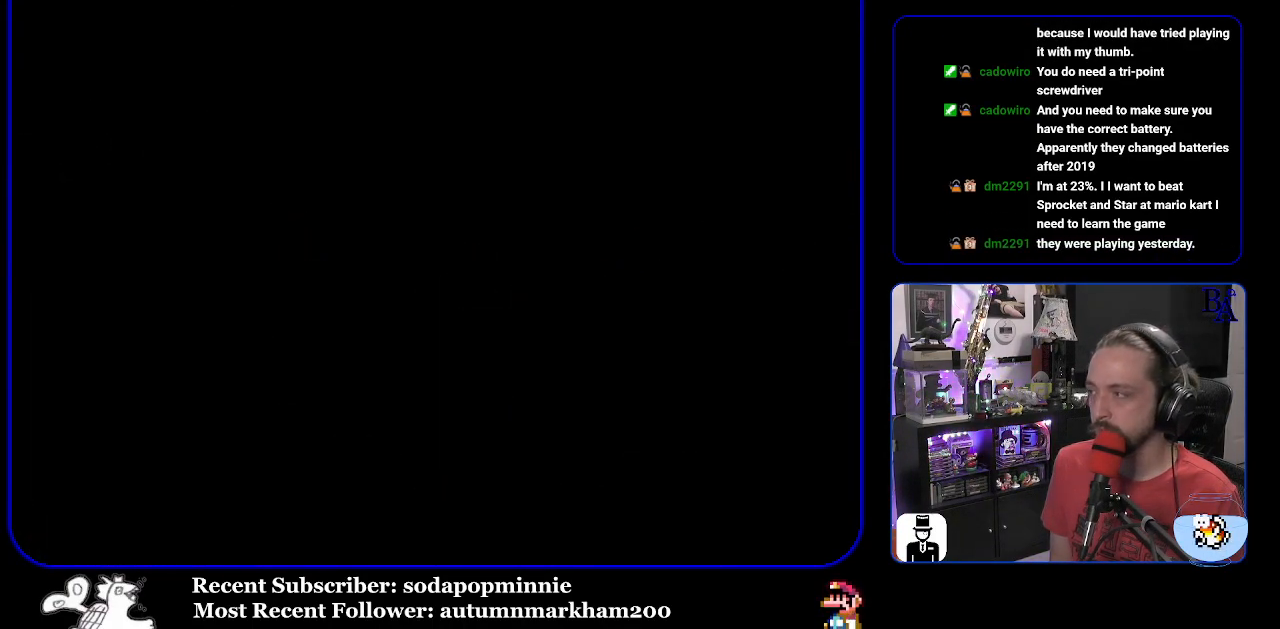
{"buttons": [], "events": []}
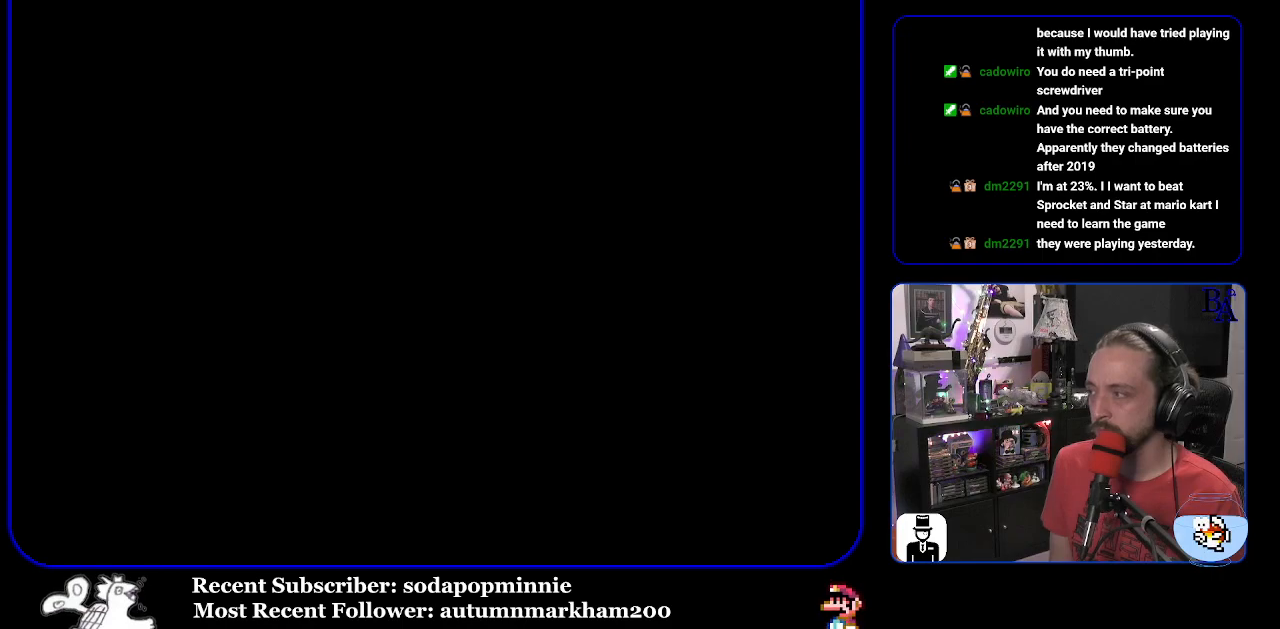
{"buttons": ["Y"], "events": [[400, "Y", "down"]]}